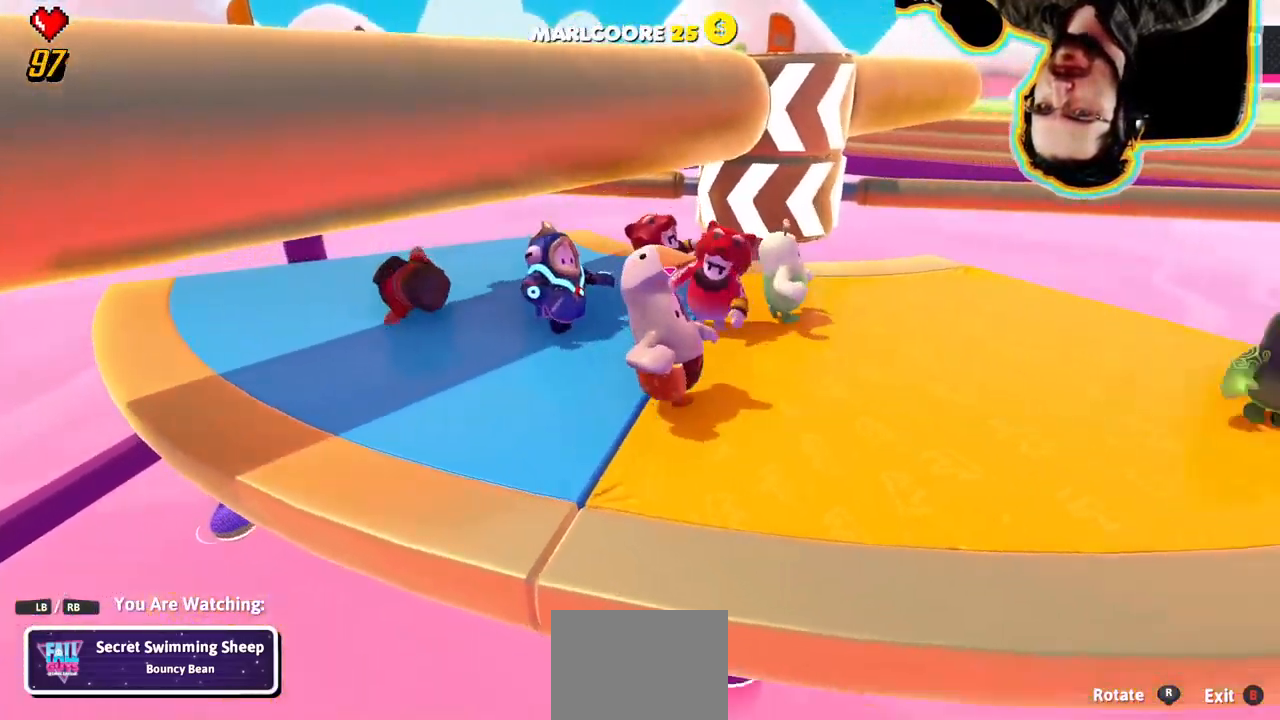
Gameplay with a controller (PlayStation layout); each line is a JSON object with the inputs held at the frame after it (dt_ms = milliseconds from this image to that frame). "events" lists button and stick changes between this image and that frame as [ms after this image, input, new state], when the widget could be followed in between. Not read: DPAD_DOWN DPAD_LEFT DPAD_RIGHT DPAD_UP L3 R3 SELECT START.
{"dt_ms": 501, "buttons": [], "left_stick": "center", "right_stick": "left", "events": [[234, "right_stick", "center"], [450, "right_stick", "left"]]}
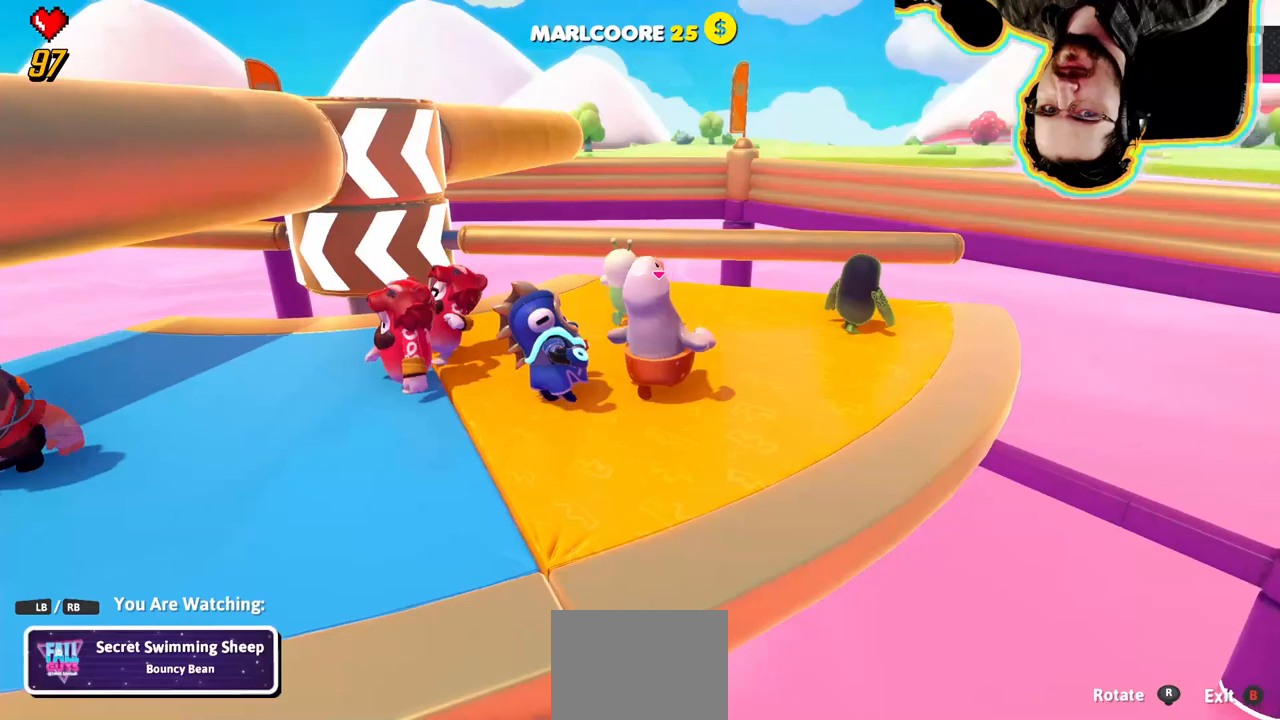
{"dt_ms": 500, "buttons": [], "left_stick": "center", "right_stick": "center", "events": [[133, "right_stick", "center"]]}
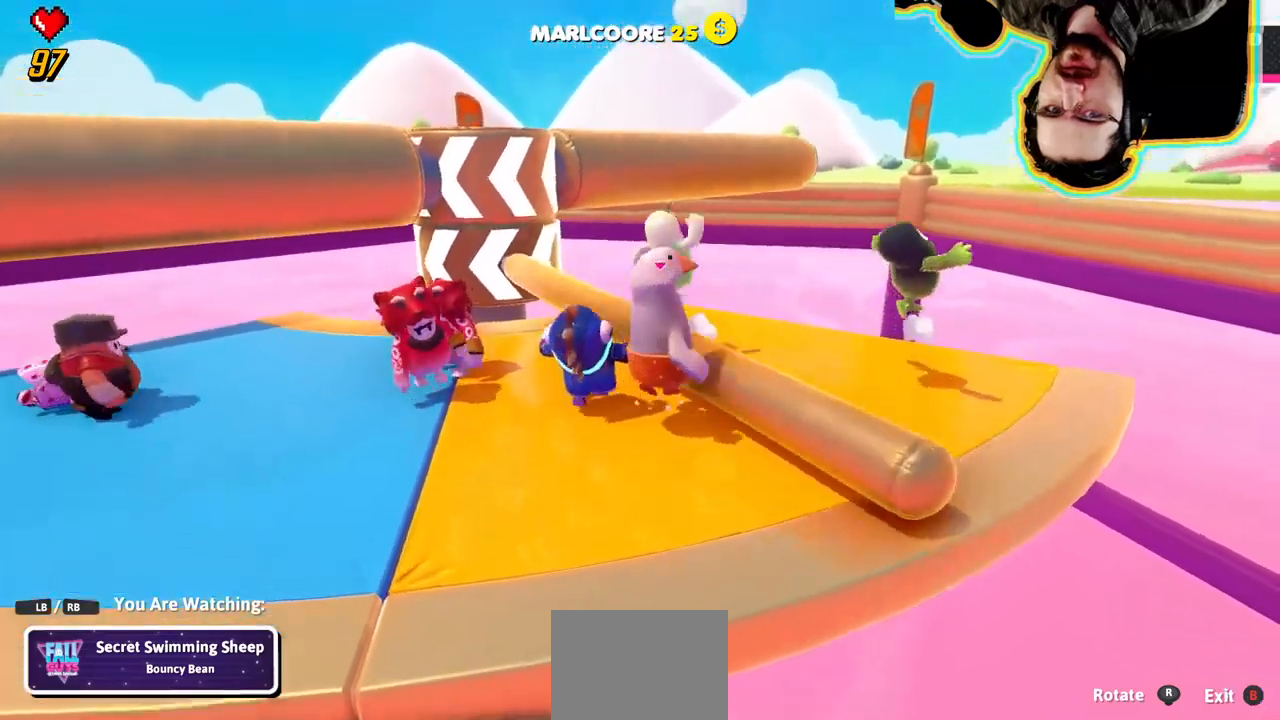
{"dt_ms": 500, "buttons": [], "left_stick": "center", "right_stick": "center"}
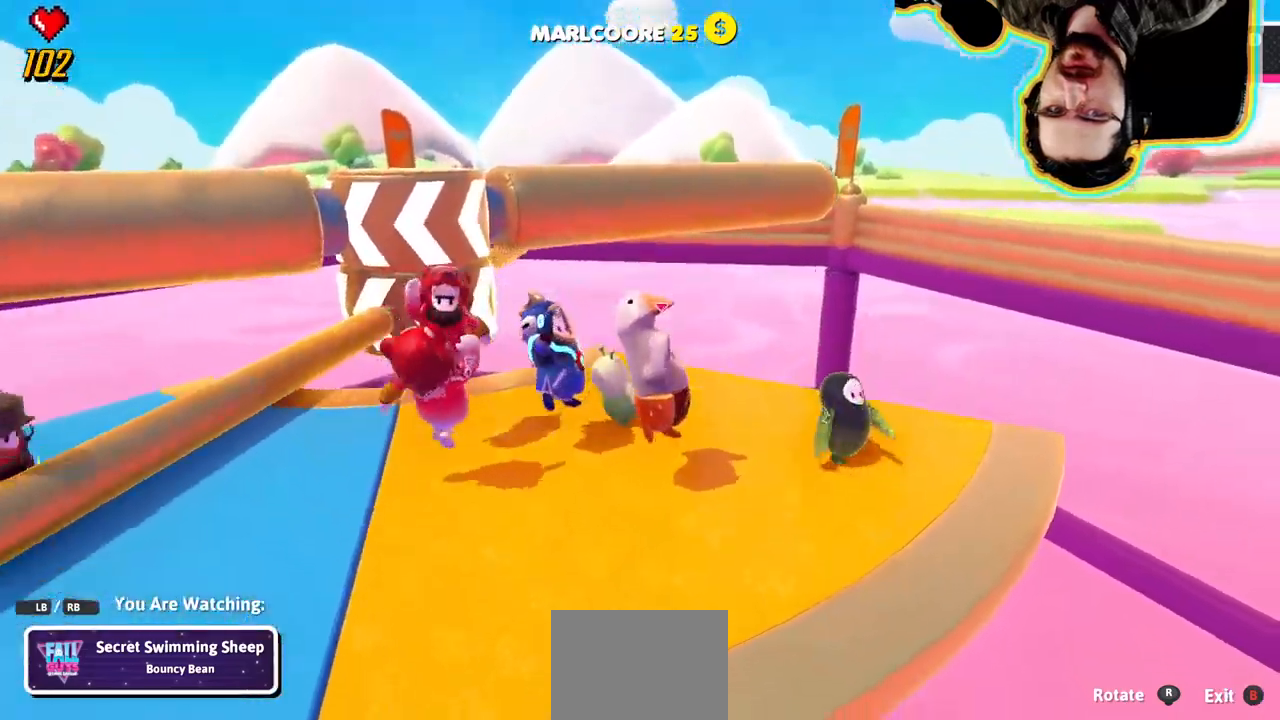
{"dt_ms": 500, "buttons": [], "left_stick": "center", "right_stick": "center", "events": []}
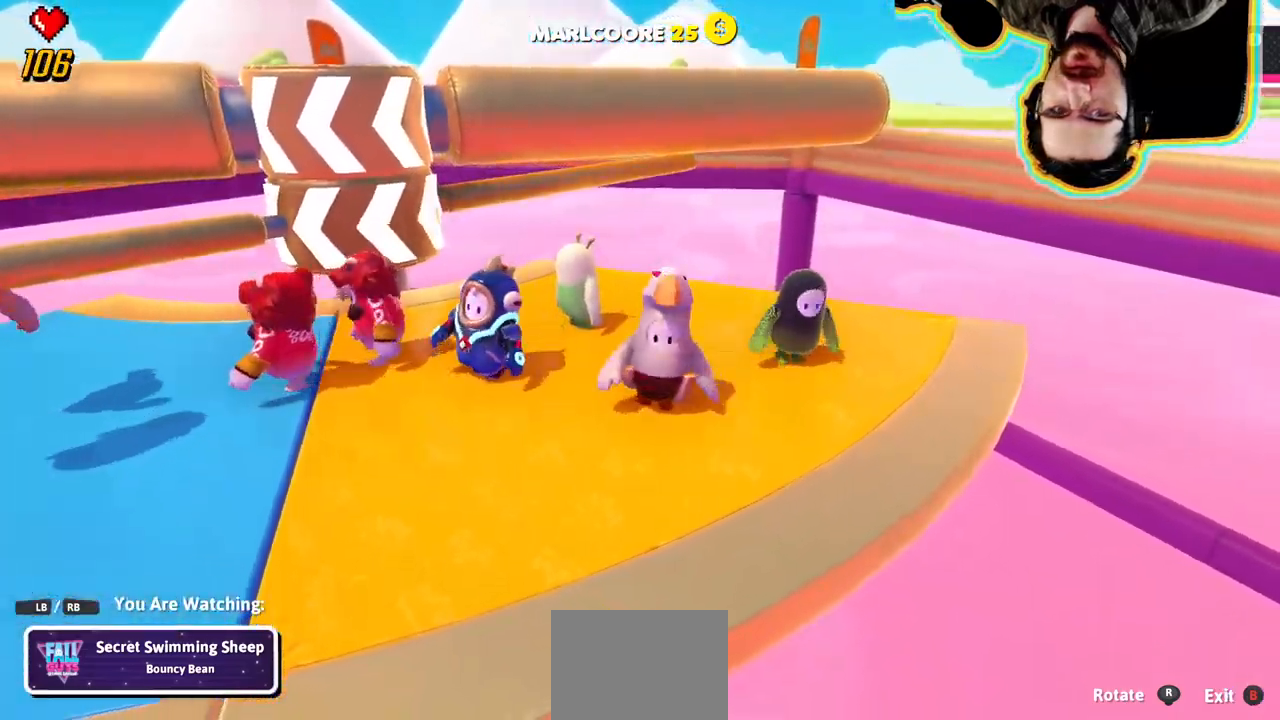
{"dt_ms": 1000, "buttons": [], "left_stick": "center", "right_stick": "center"}